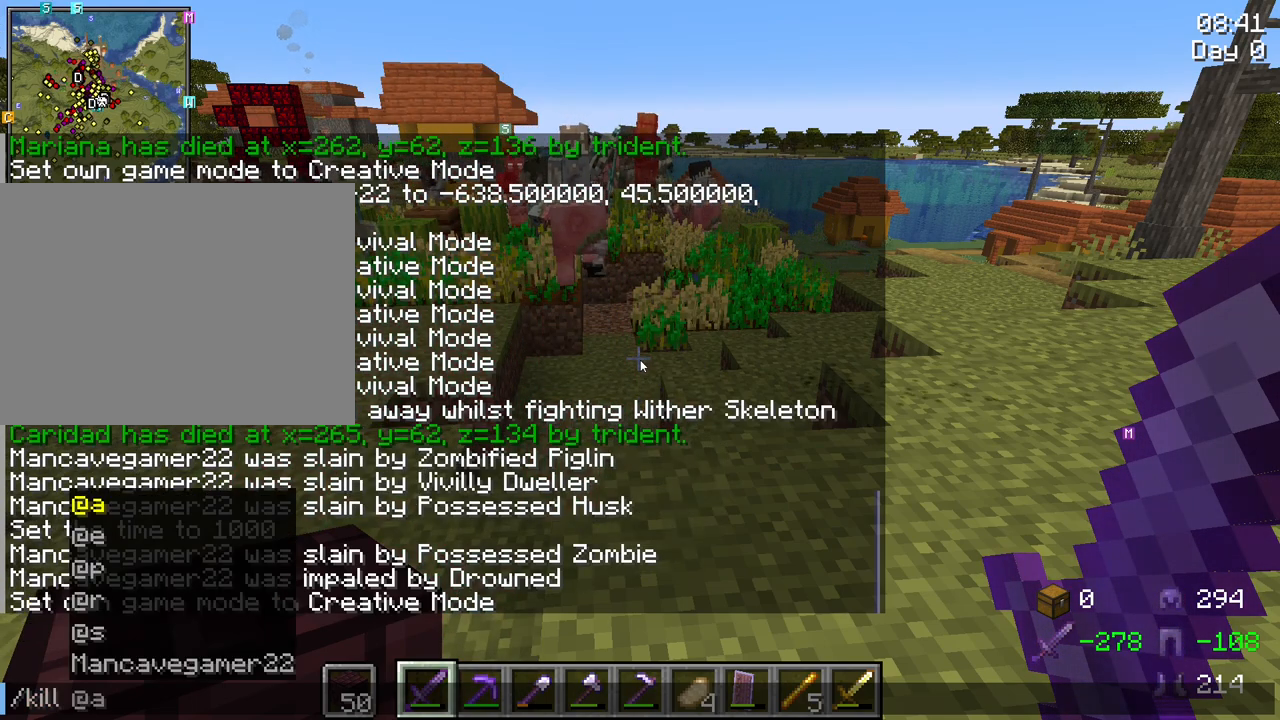
Gameplay with keyboard and mouse; each line is a JSON object with the keys and mouse buttons held at the frame after it. "events" lists presses ("down") and releases ("up") of "1", "2", "3", "4", "5", "a", "alt", "c", "caps_lock", "ctrl", "d", "e", "f", "g", "q", "r", "s", "shift", "space", "t", "tab", "v", "w", "x", "z", "mouse_left", "mouse_wheel" and "mouse_right" between this image and that frame as [ms after this image, input, new state], when the widget could be followed in between. "mouse_left", "mouse_wheel", "mouse_right" = the "left", "wheel", "right" buttons of the "mouse" list. No other keys are recorded. Fast repeated clicks can show as one long hold. "wheel" means that the mouse wheel is clicked or scrolled. "mouse_move" is the direction in which the mouse moves at that frame (one of eight, or "still"), when it could be read.
{"keys": [], "mouse": [], "mouse_move": "still", "events": []}
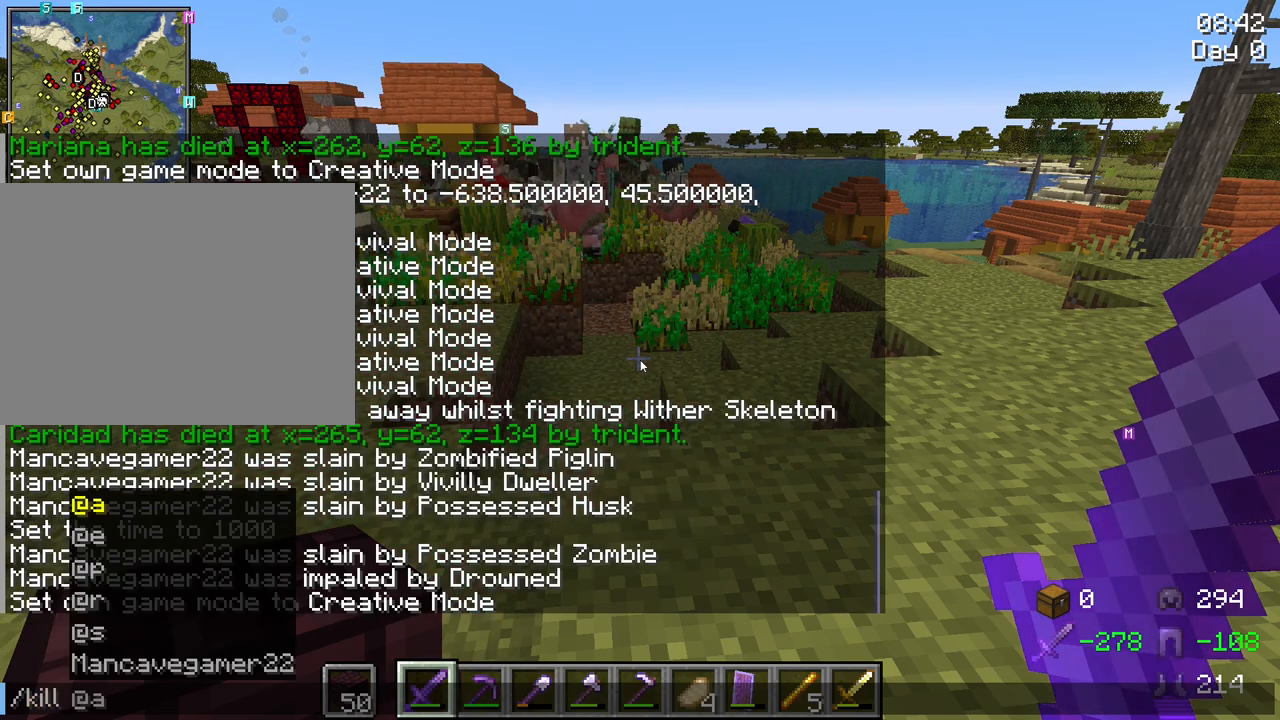
{"keys": ["tab"], "mouse": [], "mouse_move": "still", "events": [[467, "tab", "down"]]}
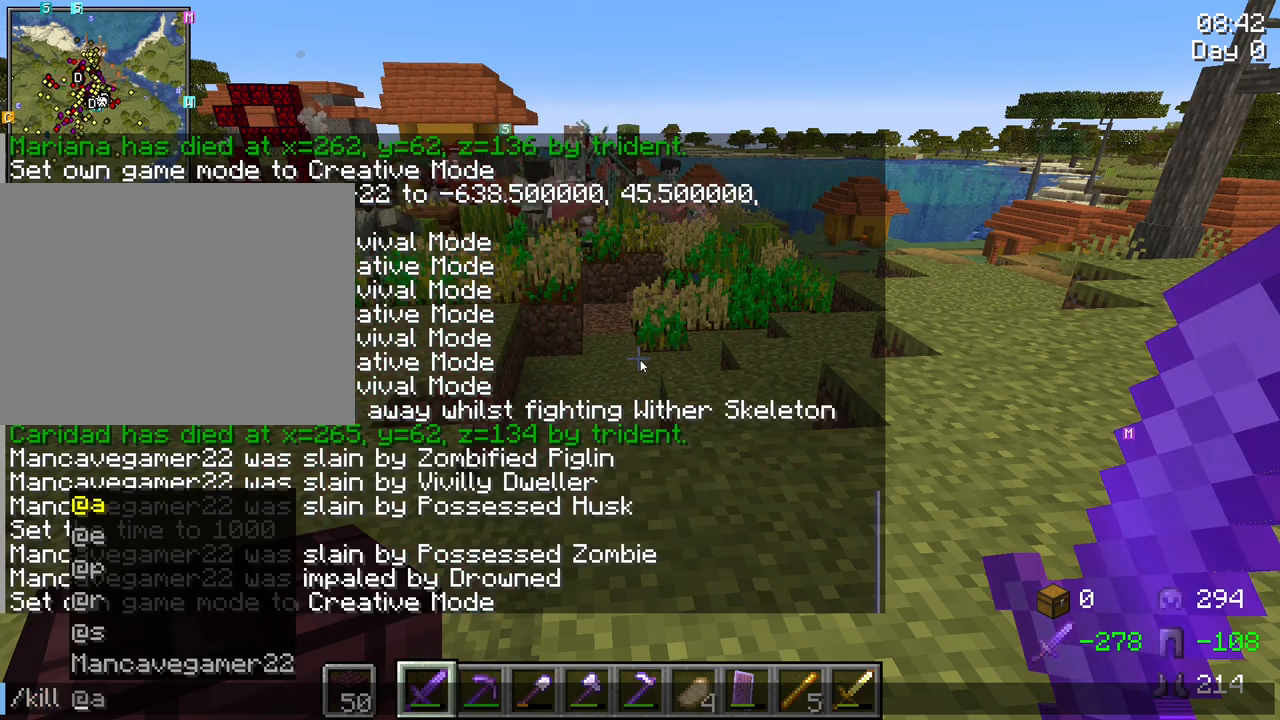
{"keys": [], "mouse": [], "mouse_move": "still", "events": [[67, "tab", "up"]]}
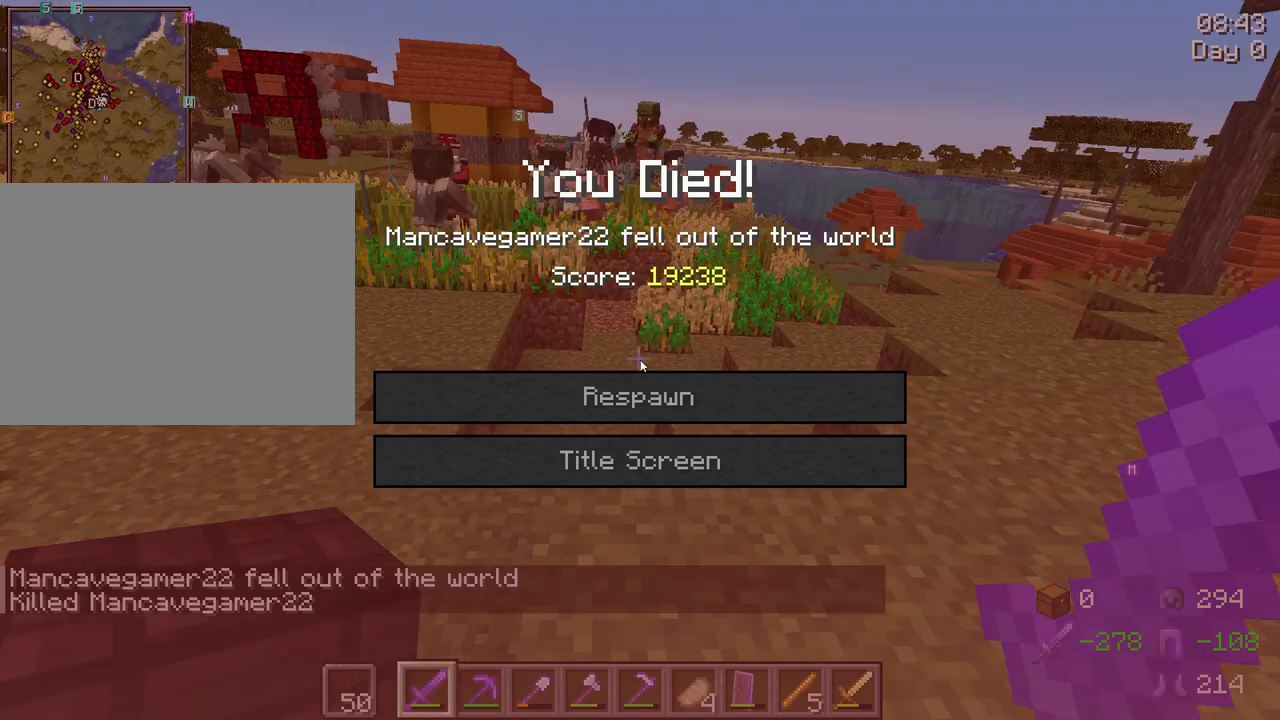
{"keys": [], "mouse": [], "mouse_move": "still", "events": []}
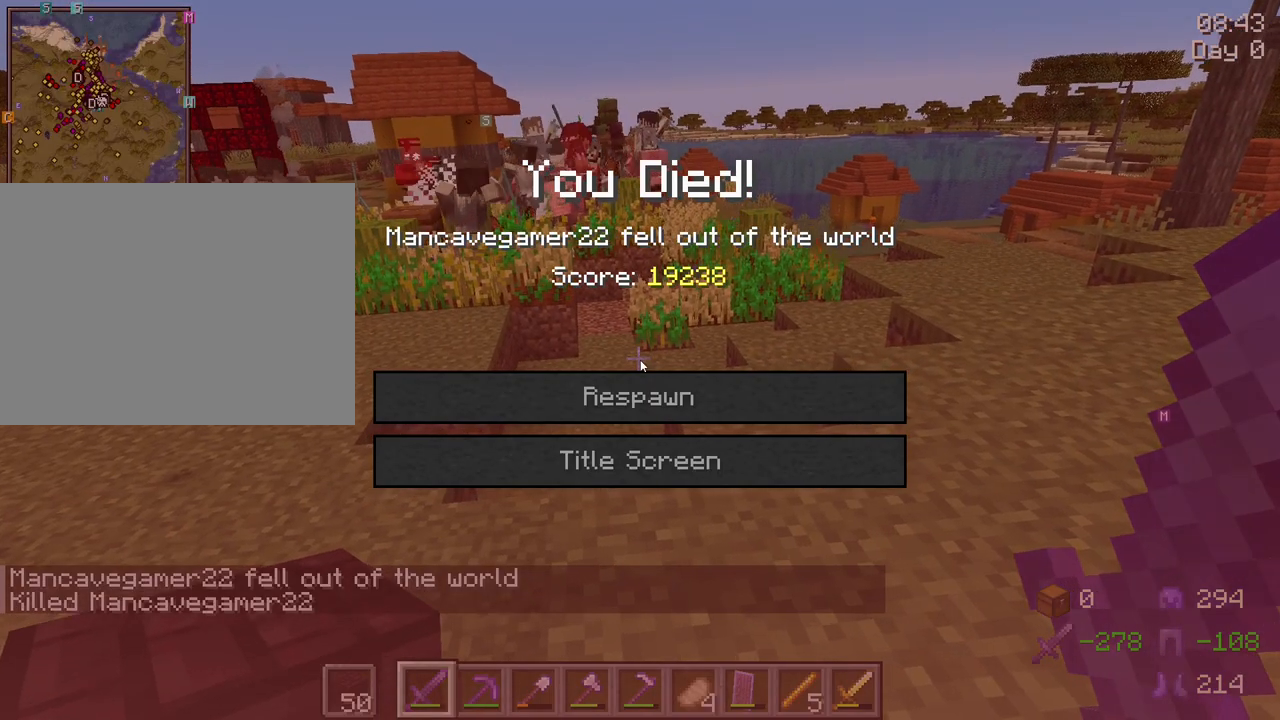
{"keys": [], "mouse": [], "mouse_move": "still", "events": []}
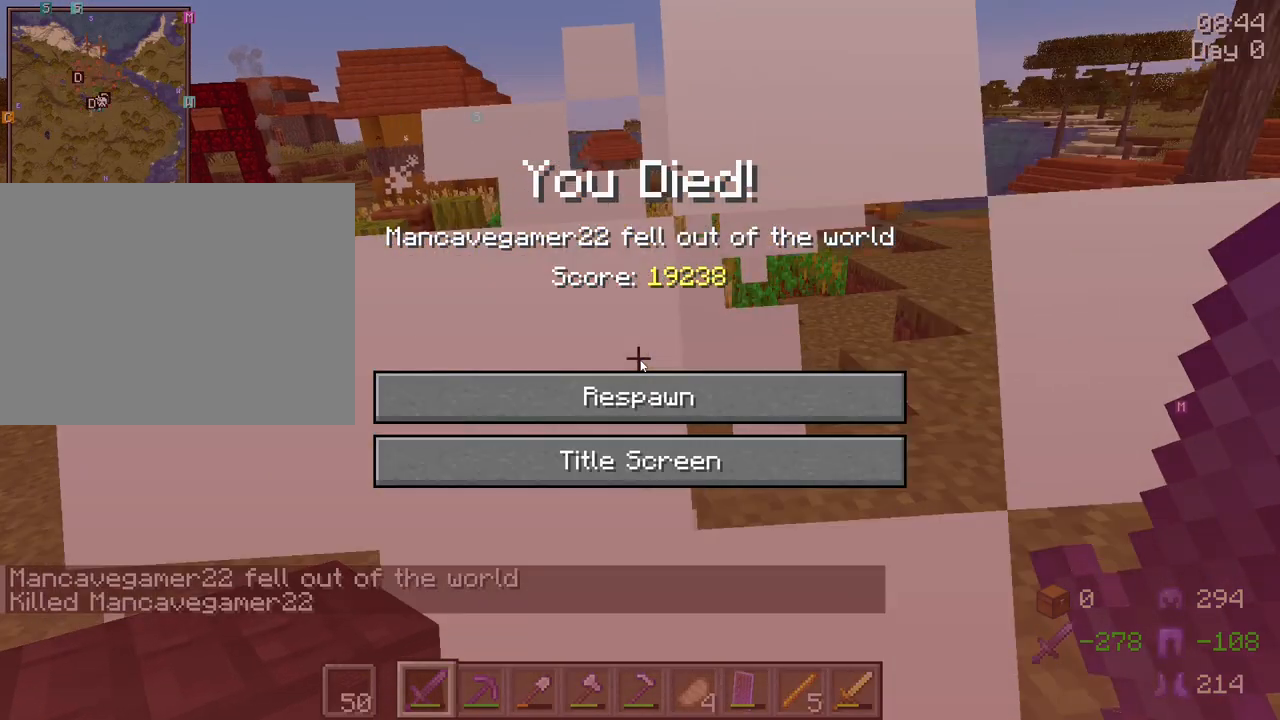
{"keys": [], "mouse": [], "mouse_move": "still", "events": []}
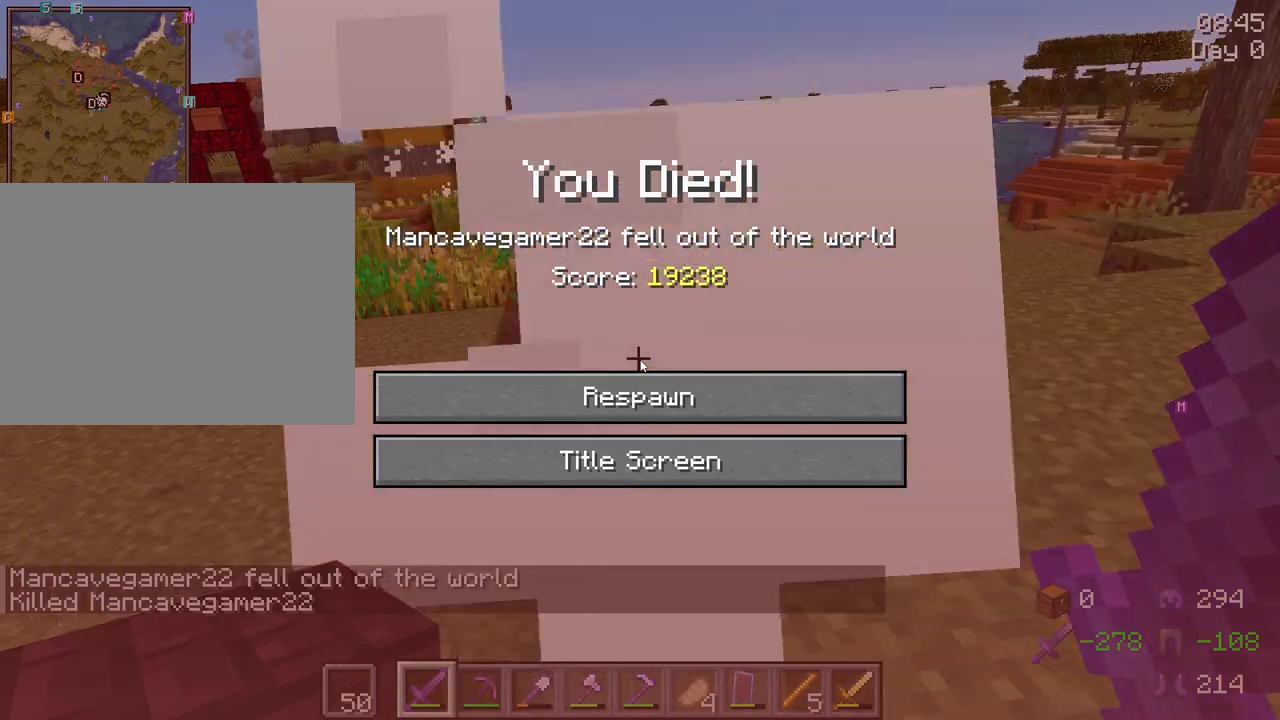
{"keys": [], "mouse": [], "mouse_move": "still", "events": []}
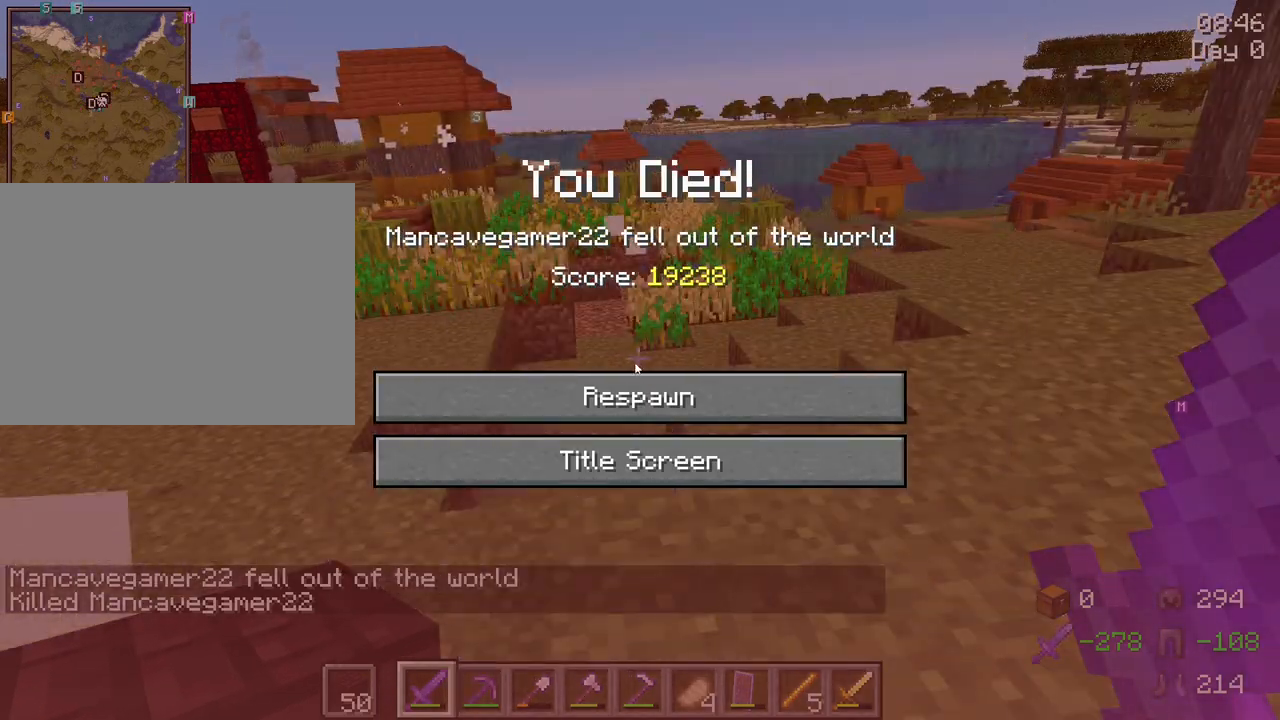
{"keys": [], "mouse": [], "mouse_move": "still", "events": [[284, "mouse_left", "down"], [384, "mouse_left", "up"]]}
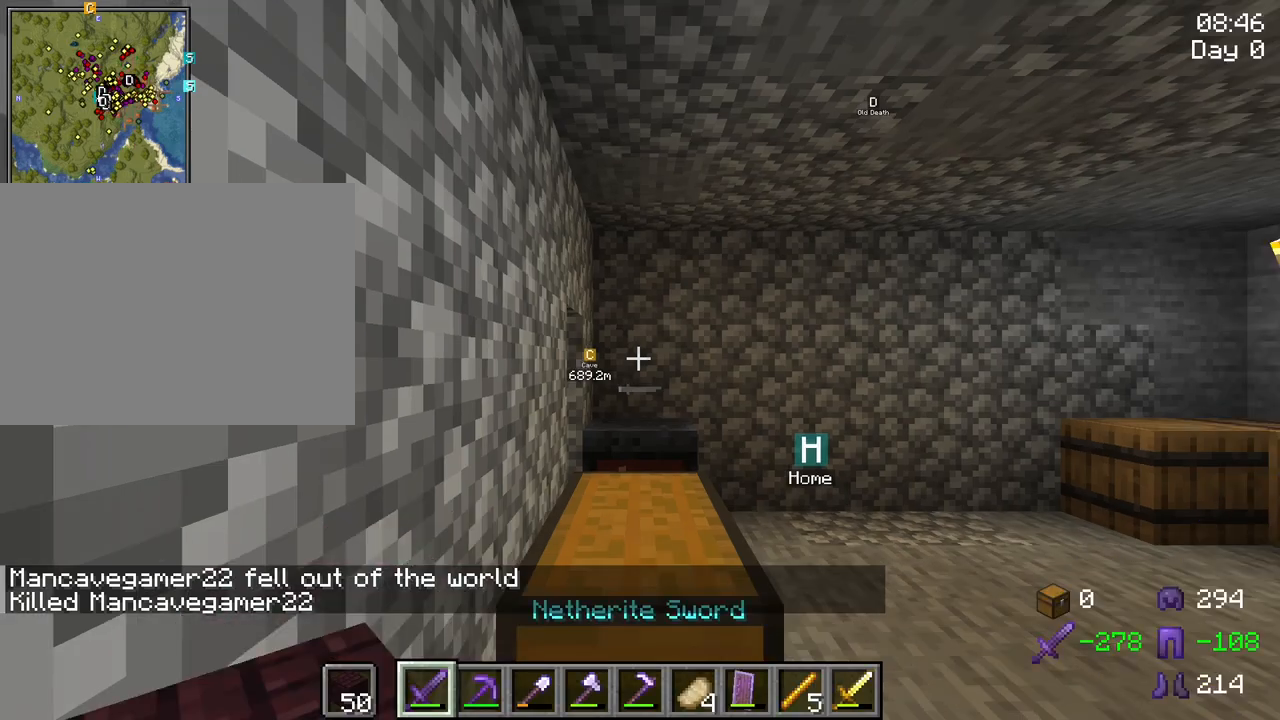
{"keys": [], "mouse": [], "mouse_move": "still", "events": []}
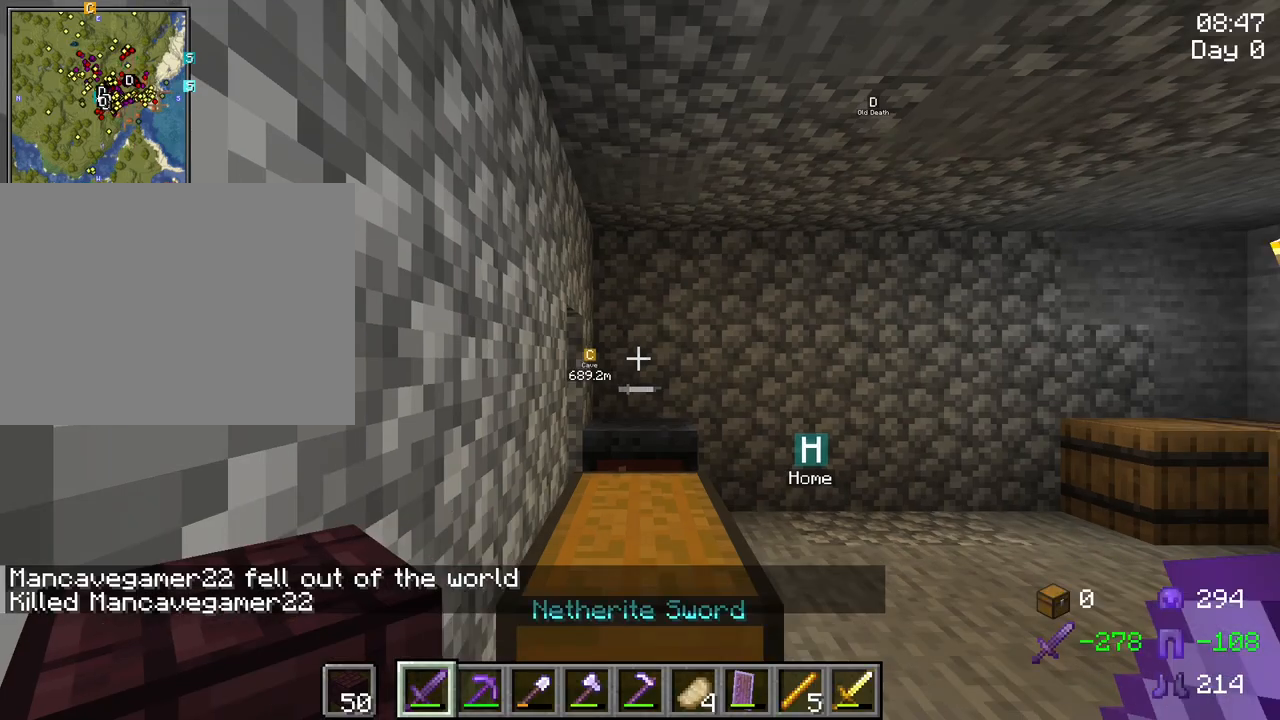
{"keys": [], "mouse": [], "mouse_move": "still", "events": []}
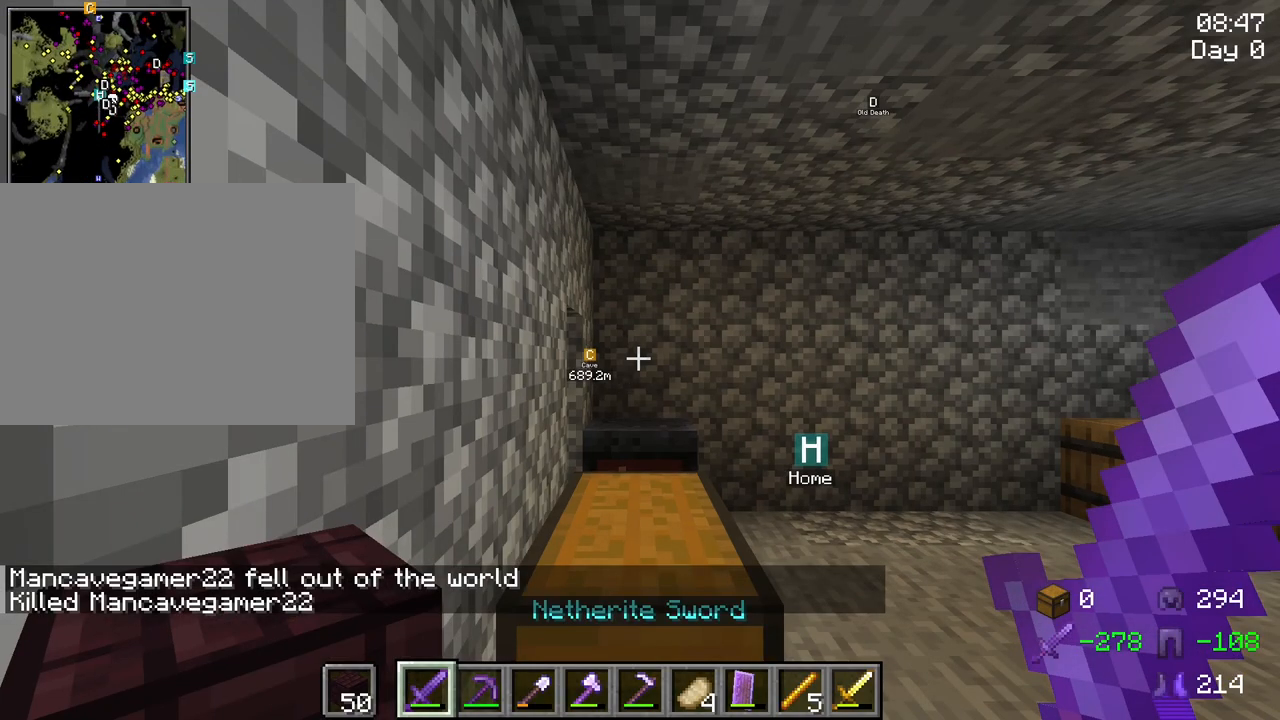
{"keys": [], "mouse": [], "mouse_move": "still", "events": []}
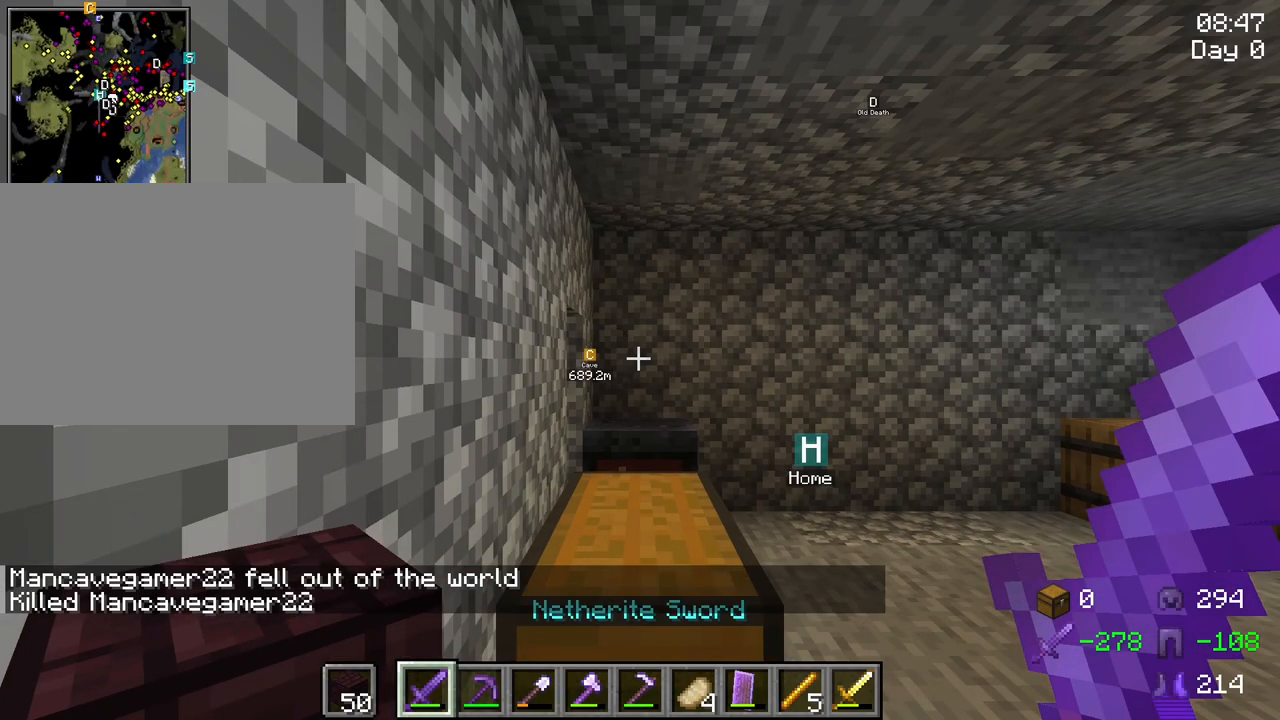
{"keys": ["a", "w"], "mouse": [], "mouse_move": "still", "events": [[67, "w", "down"], [450, "a", "down"]]}
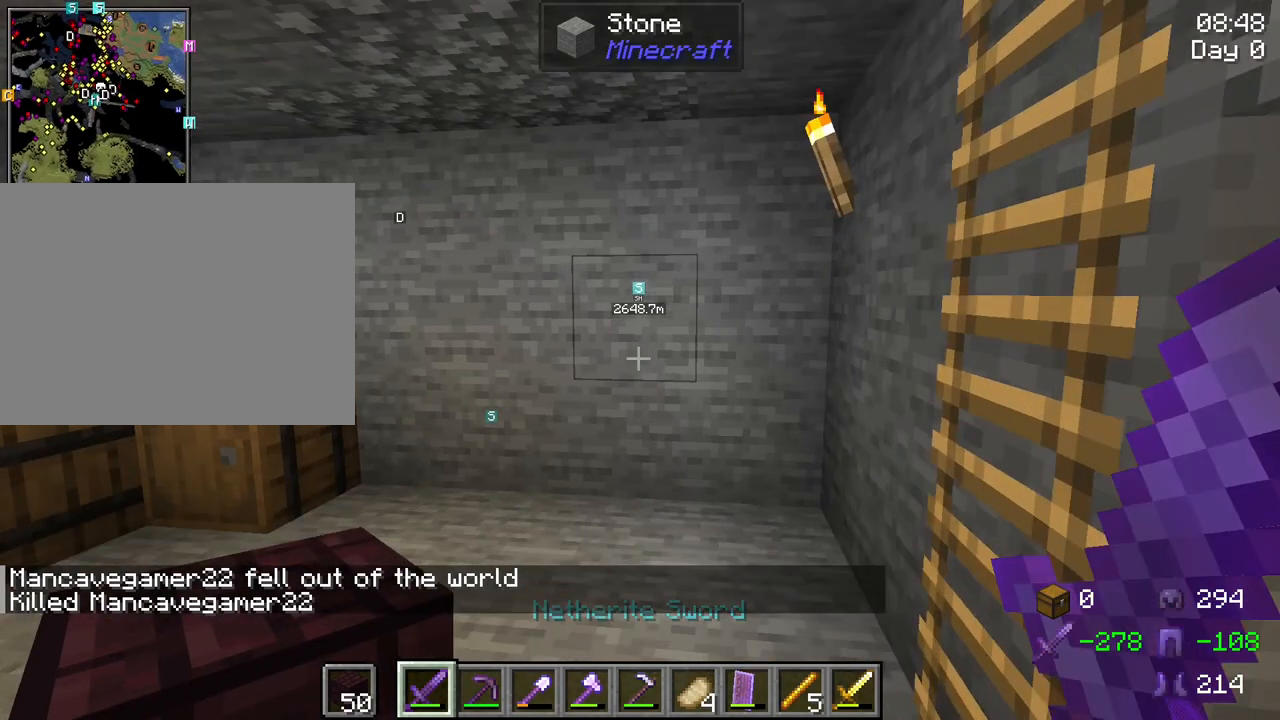
{"keys": [], "mouse": [], "mouse_move": "left", "events": [[84, "a", "up"], [267, "w", "up"]]}
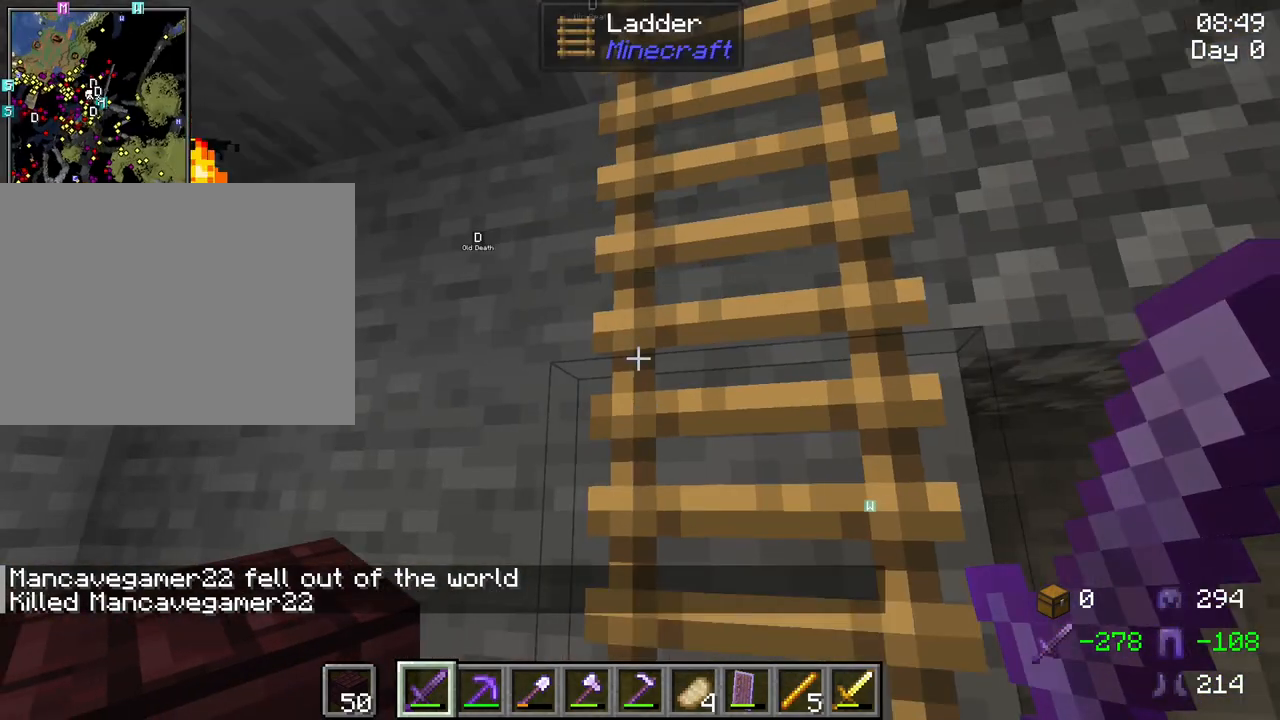
{"keys": ["w"], "mouse": [], "mouse_move": "still", "events": [[234, "w", "down"], [334, "space", "down"], [467, "space", "up"]]}
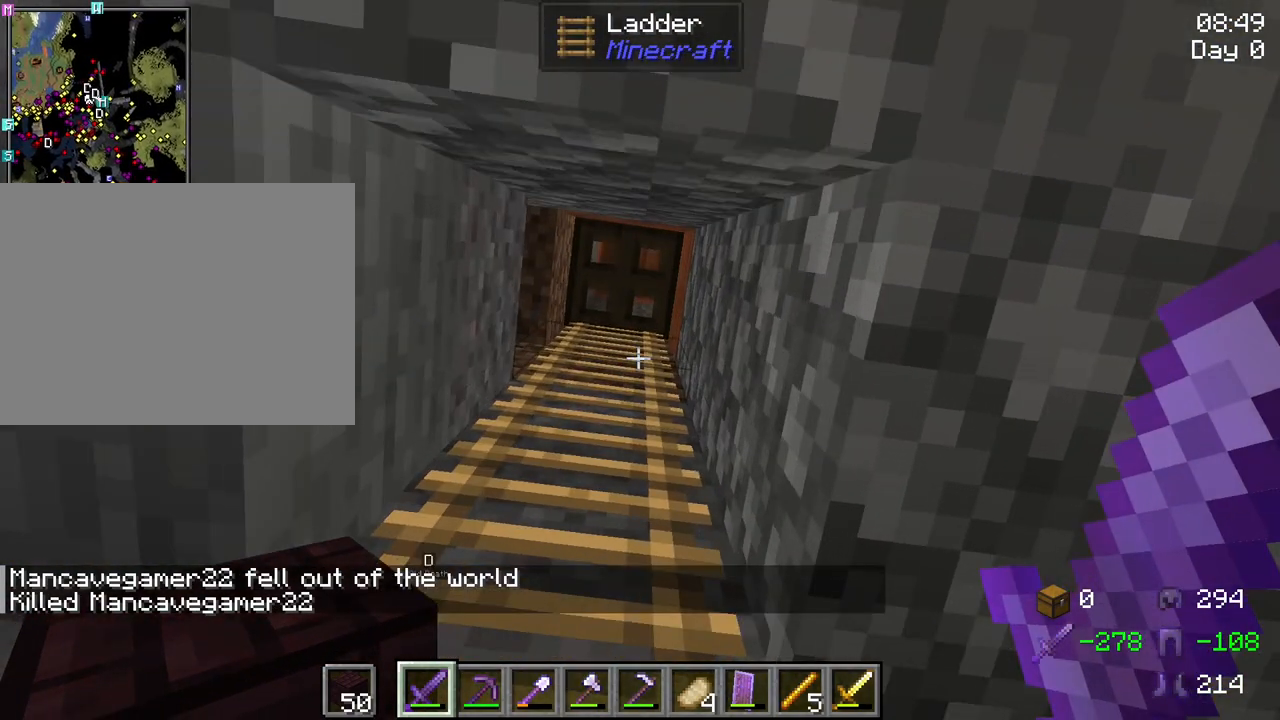
{"keys": ["d", "w"], "mouse": ["right"], "mouse_move": "still", "events": [[450, "d", "down"], [484, "mouse_right", "down"]]}
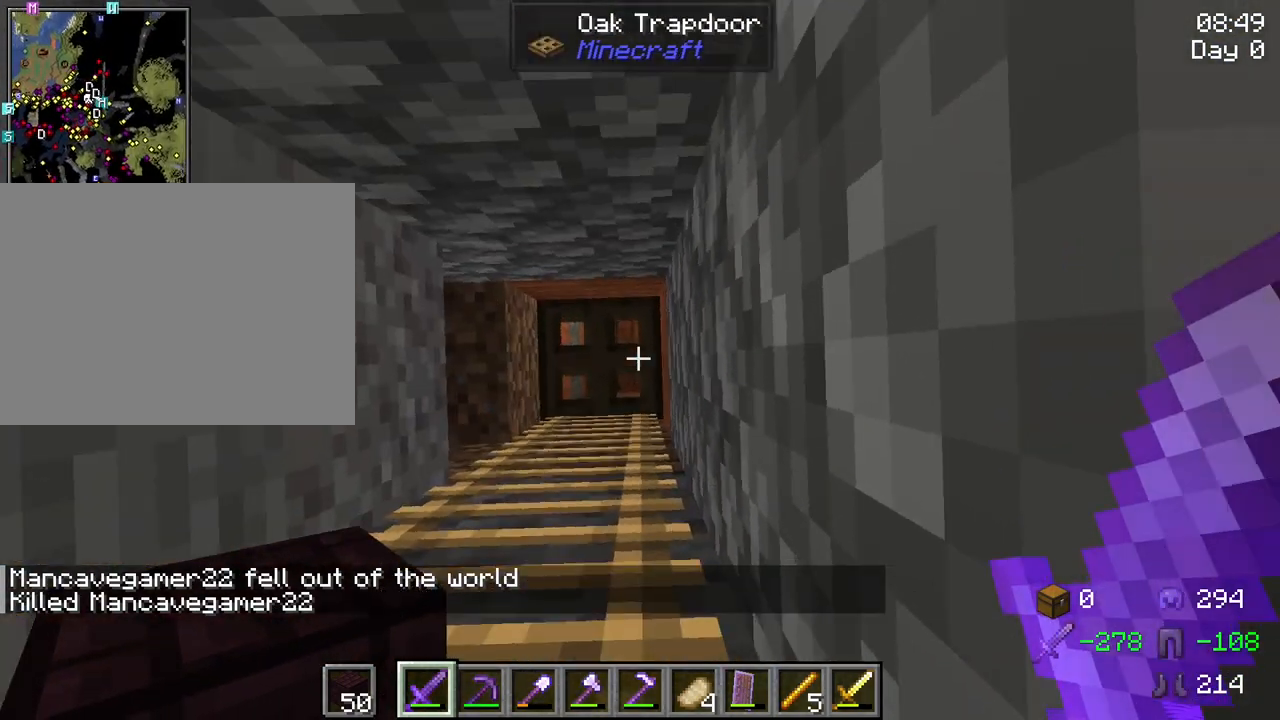
{"keys": ["a", "w"], "mouse": [], "mouse_move": "still", "events": [[134, "mouse_right", "up"], [267, "a", "down"], [267, "d", "up"]]}
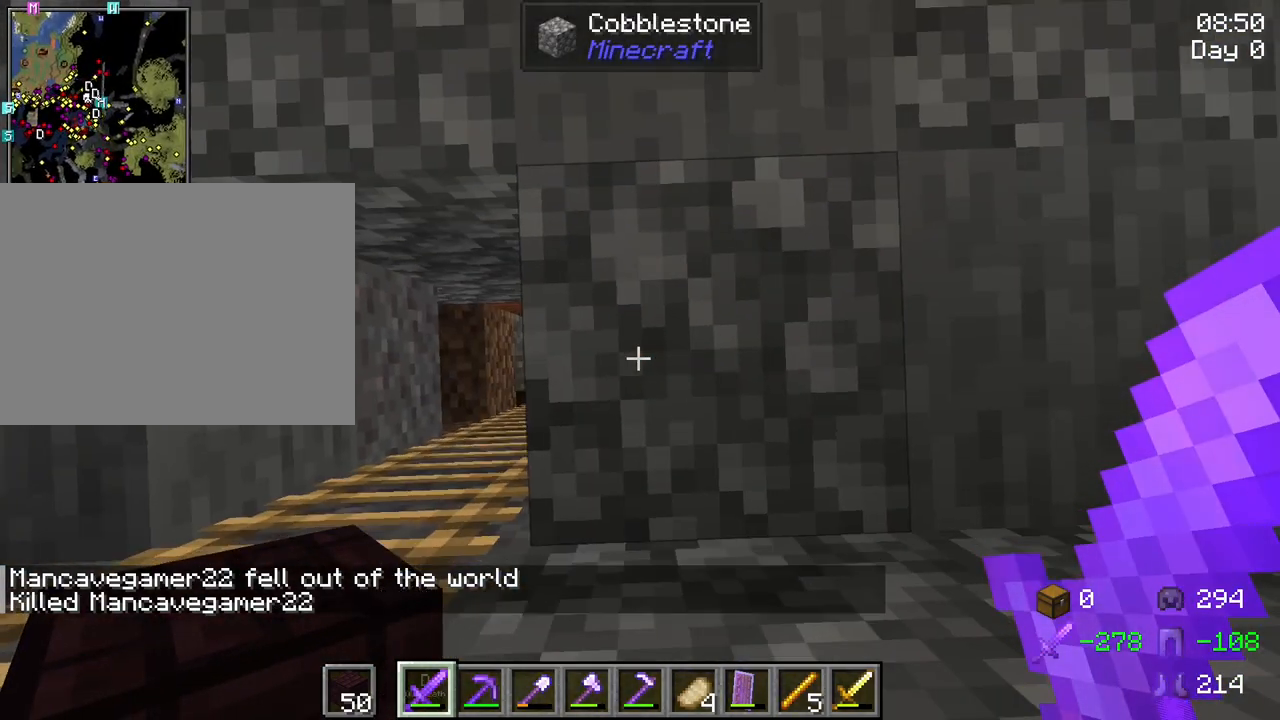
{"keys": [], "mouse": [], "mouse_move": "up-right", "events": [[100, "a", "up"], [150, "w", "up"]]}
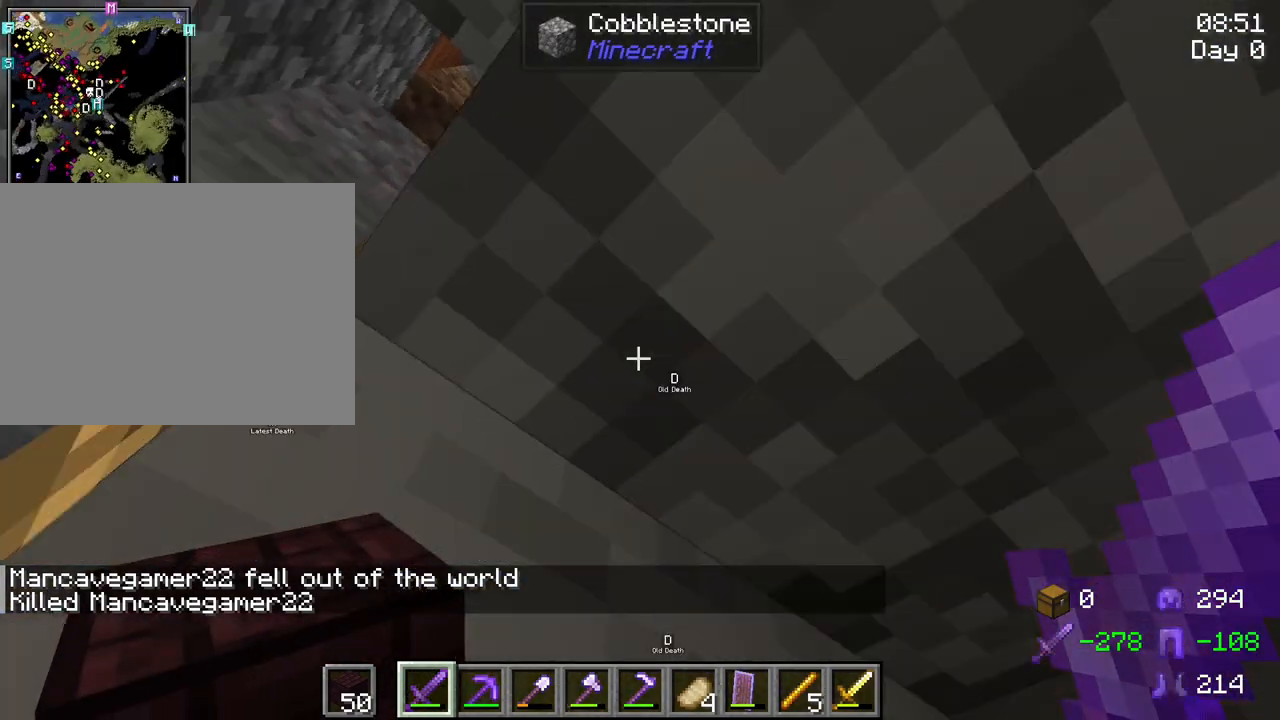
{"keys": [], "mouse": [], "mouse_move": "still", "events": [[67, "s", "down"], [167, "a", "down"], [400, "s", "up"], [450, "a", "up"]]}
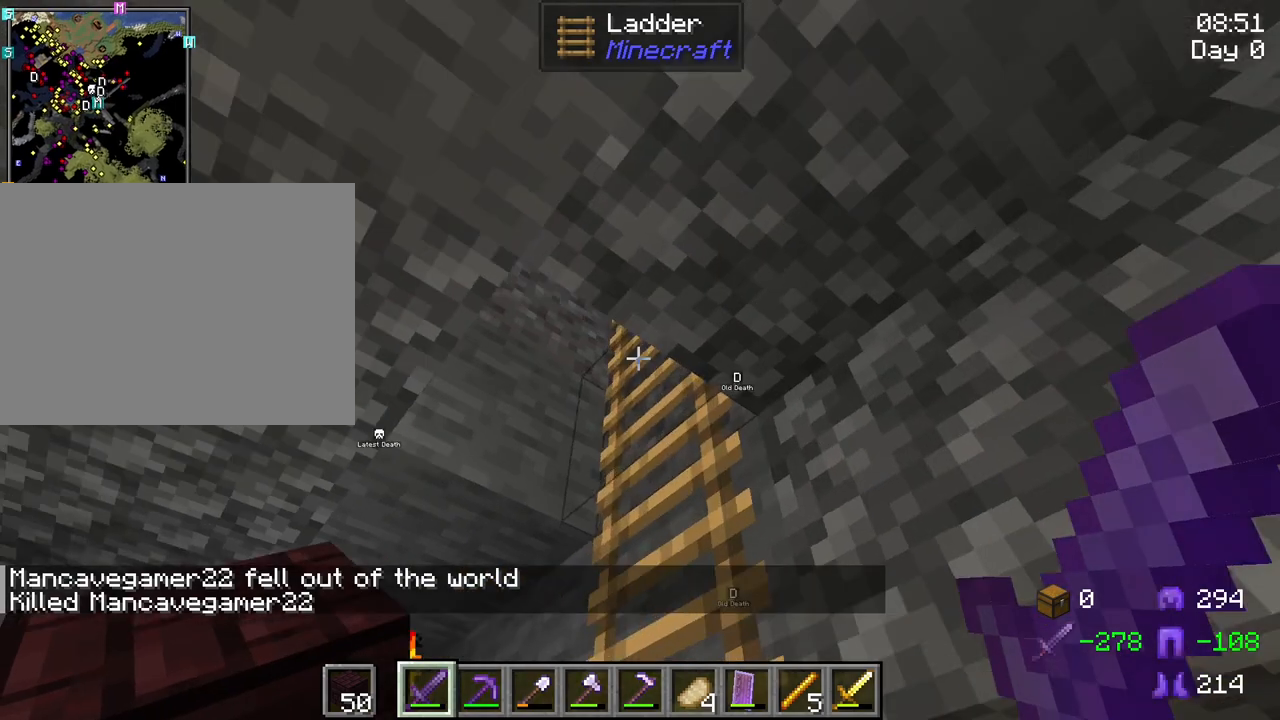
{"keys": [], "mouse": [], "mouse_move": "still", "events": []}
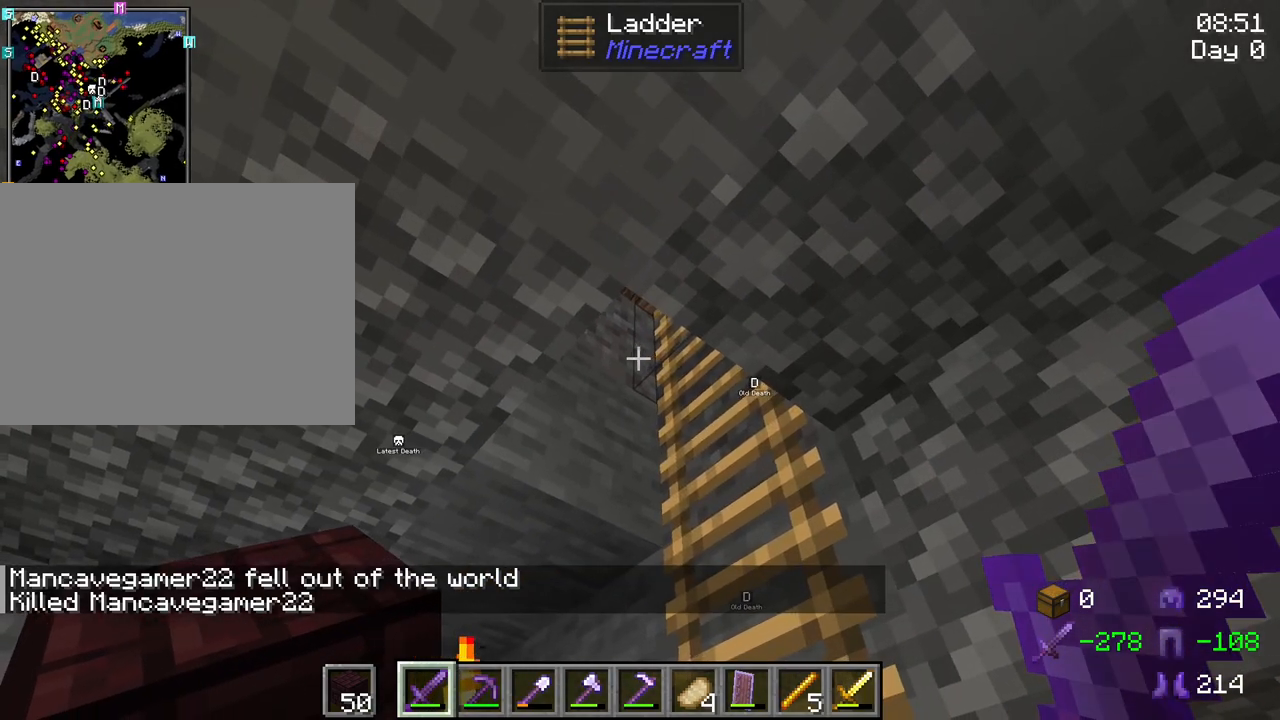
{"keys": [], "mouse": [], "mouse_move": "still", "events": []}
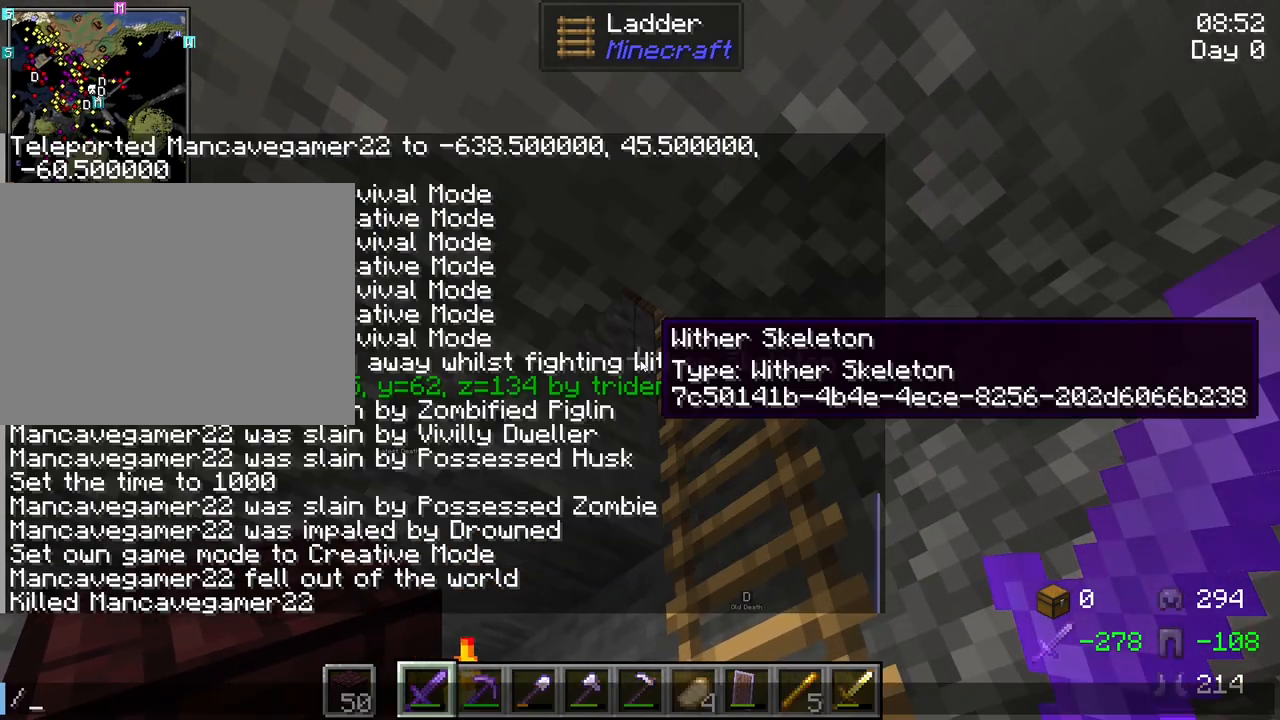
{"keys": [], "mouse": [], "mouse_move": "still", "events": []}
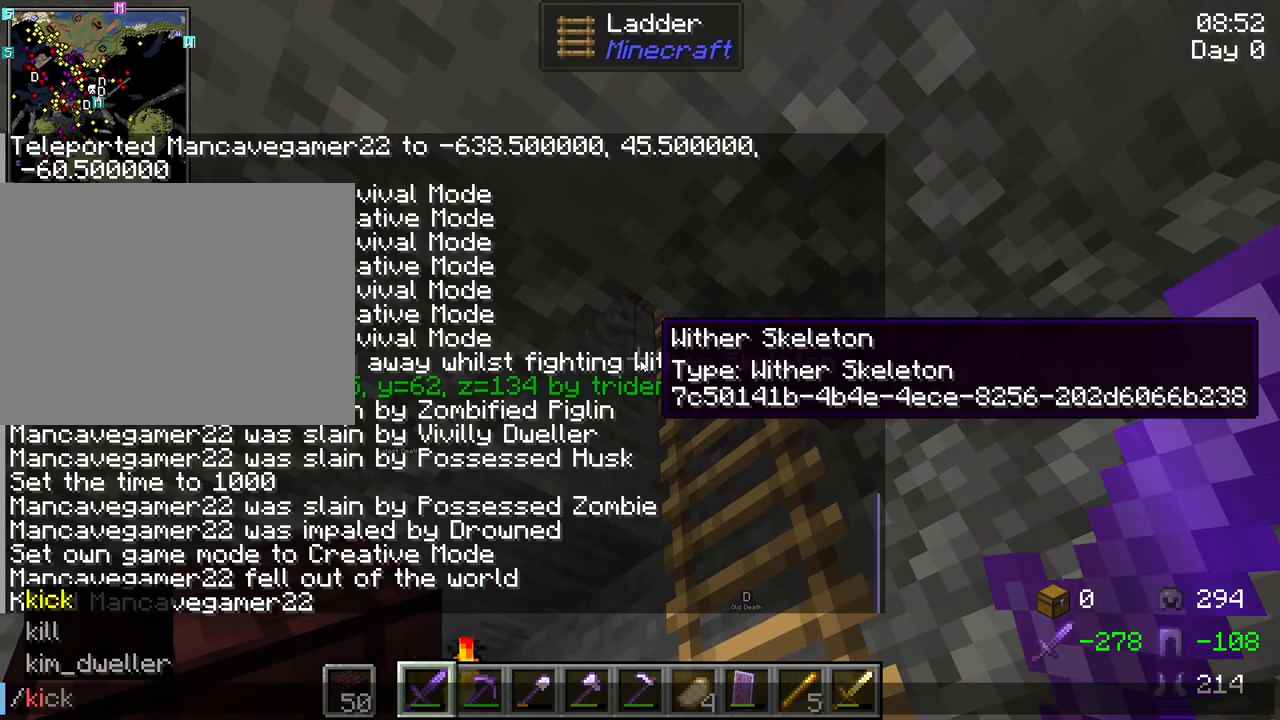
{"keys": [], "mouse": [], "mouse_move": "still", "events": [[417, "space", "down"], [500, "space", "up"]]}
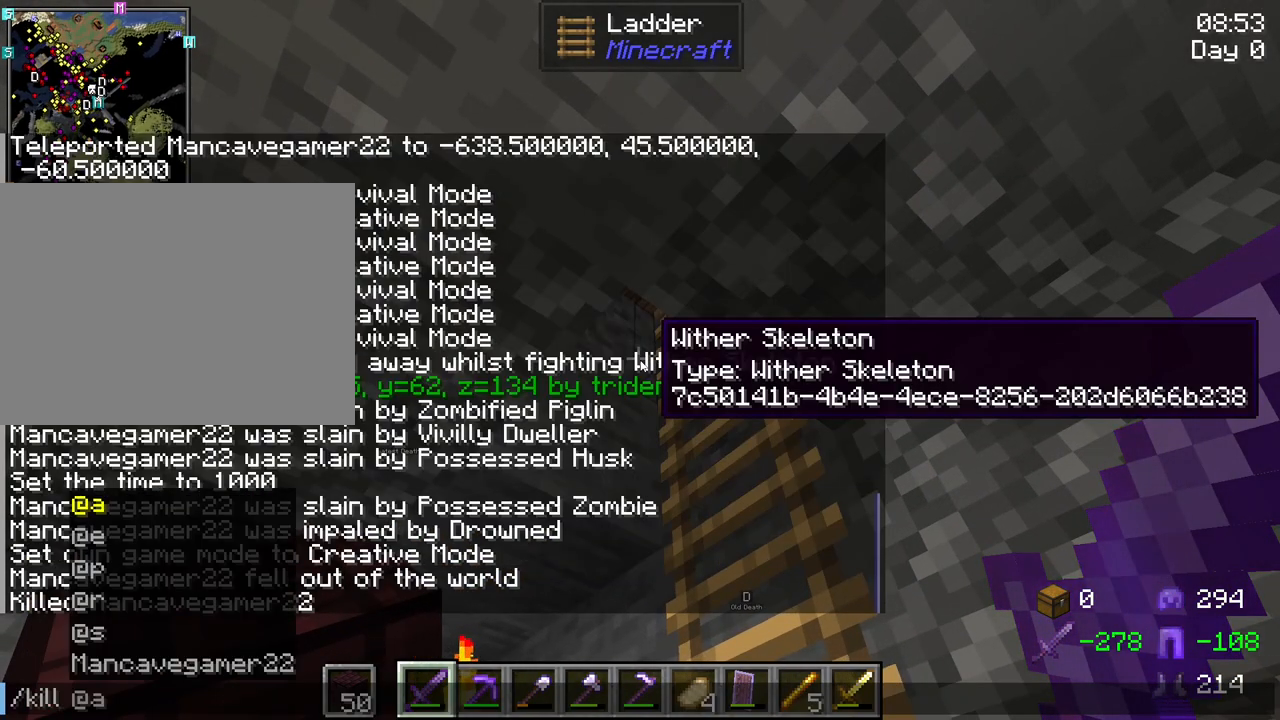
{"keys": ["tab"], "mouse": [], "mouse_move": "still", "events": [[334, "tab", "down"], [384, "tab", "up"], [484, "tab", "down"]]}
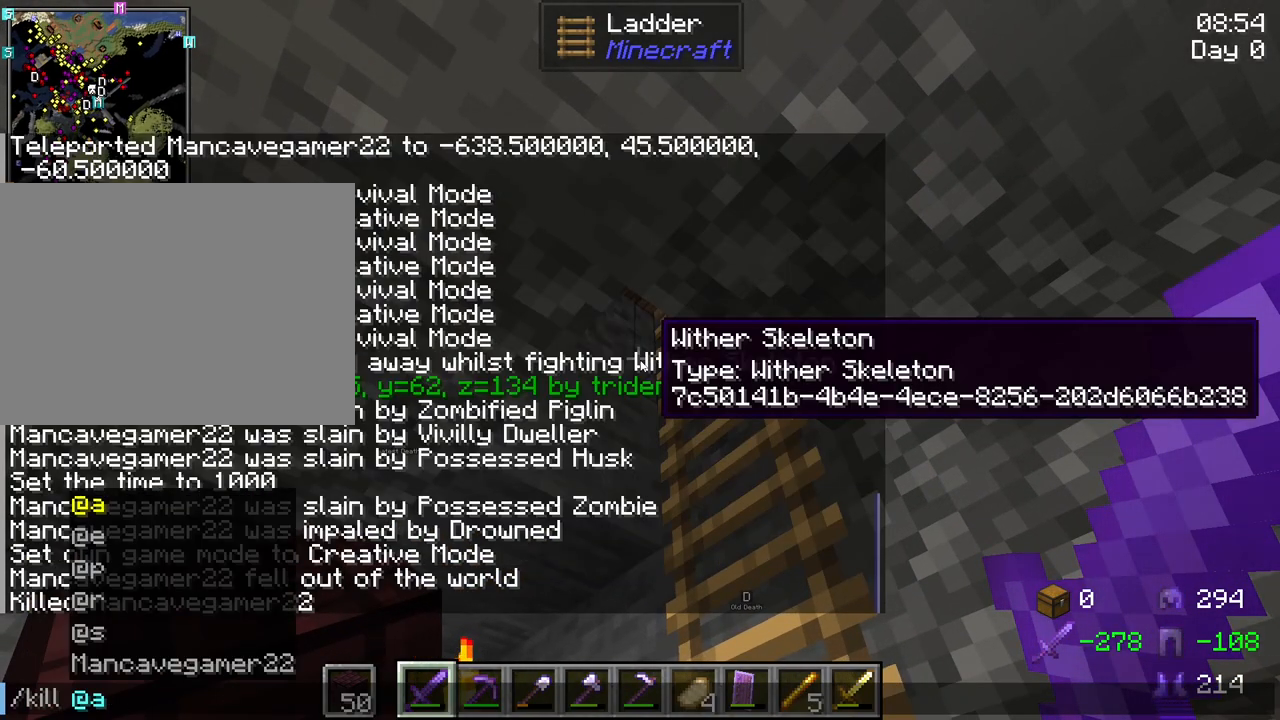
{"keys": [], "mouse": [], "mouse_move": "still", "events": [[67, "tab", "up"]]}
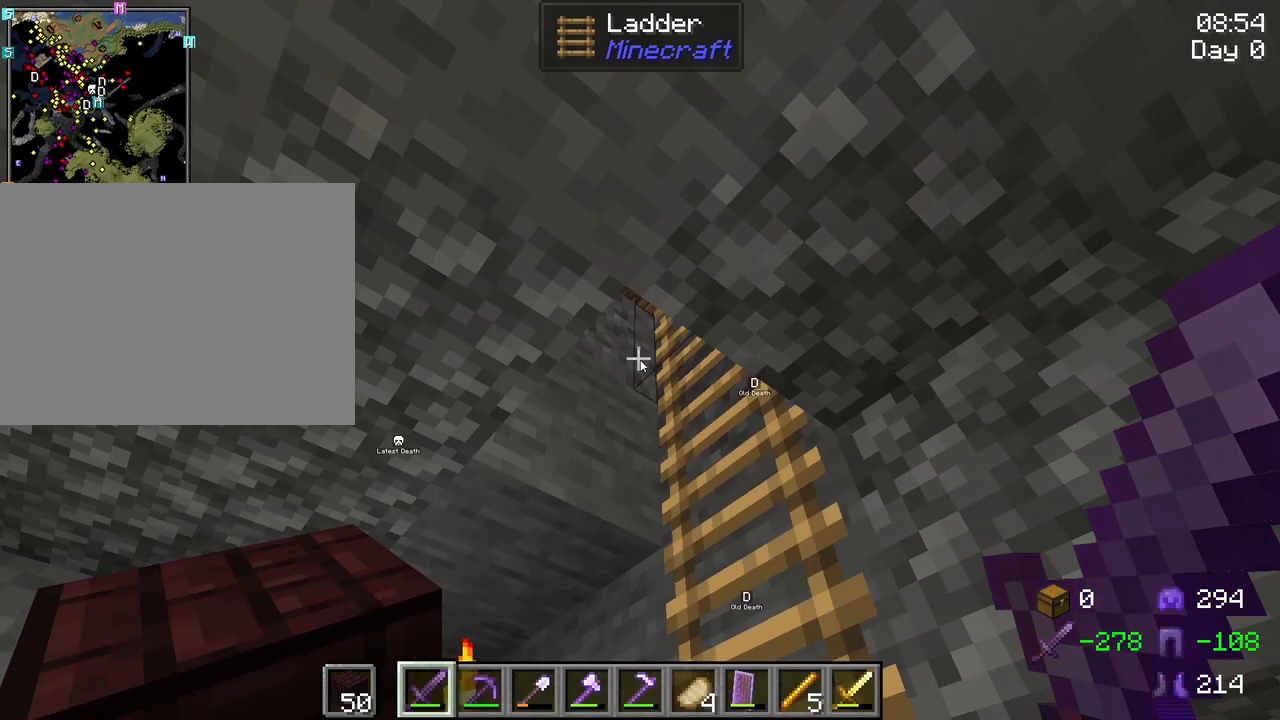
{"keys": [], "mouse": [], "mouse_move": "still", "events": []}
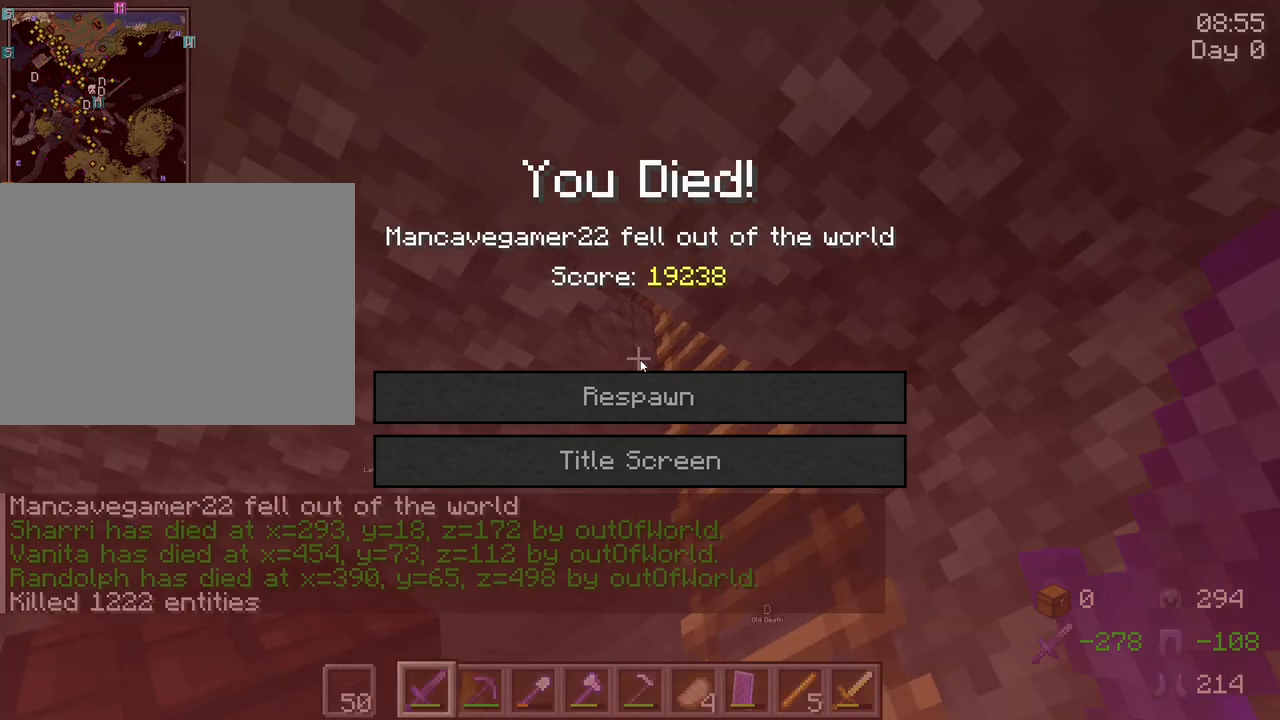
{"keys": [], "mouse": [], "mouse_move": "still", "events": []}
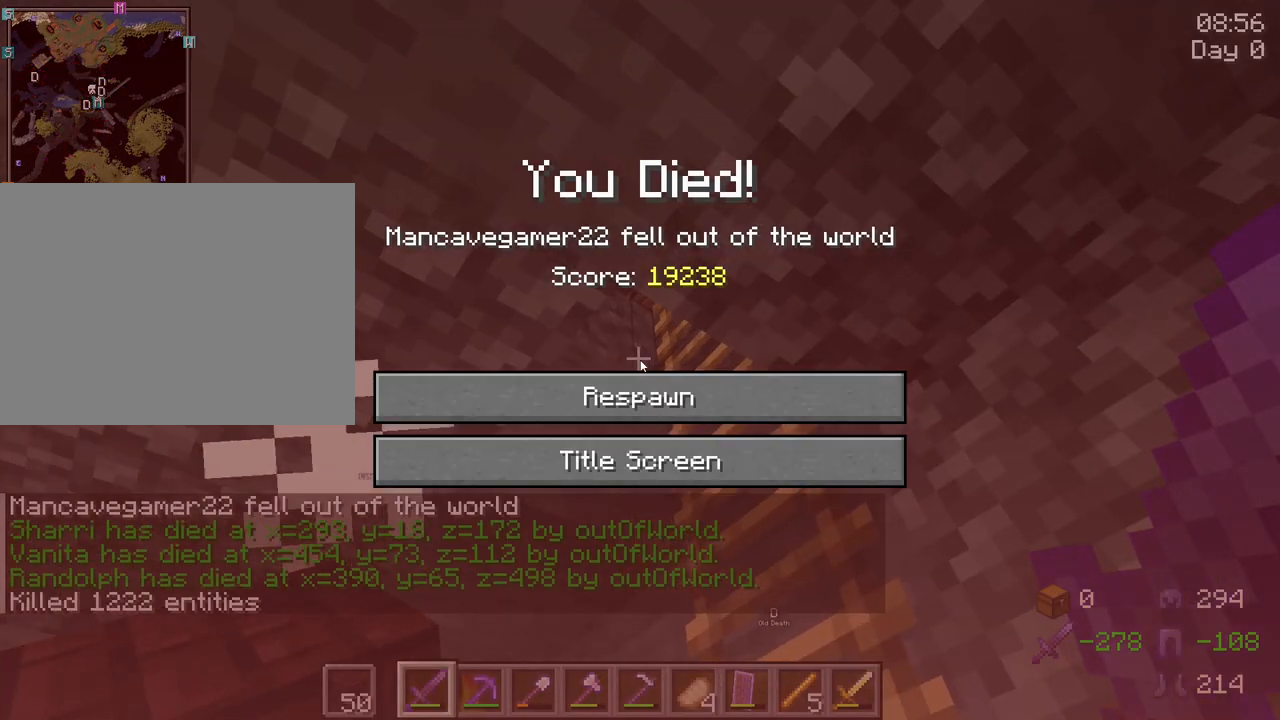
{"keys": [], "mouse": [], "mouse_move": "still", "events": []}
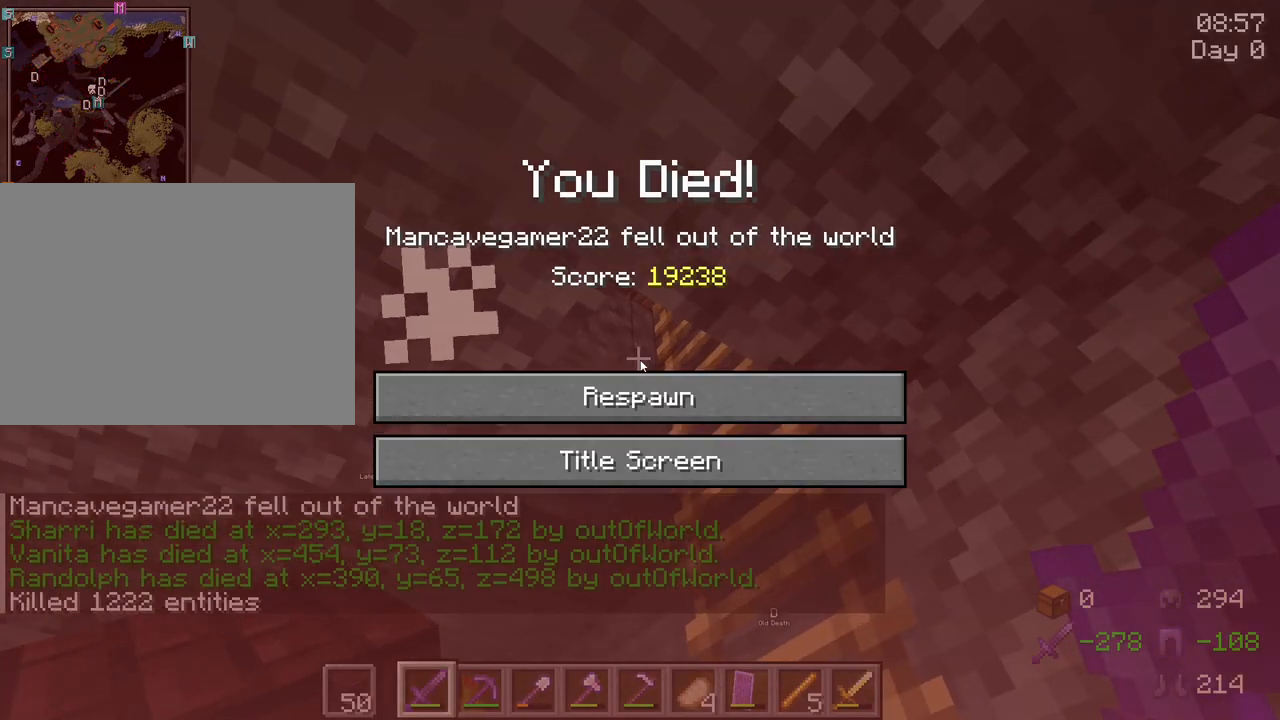
{"keys": [], "mouse": [], "mouse_move": "down", "events": []}
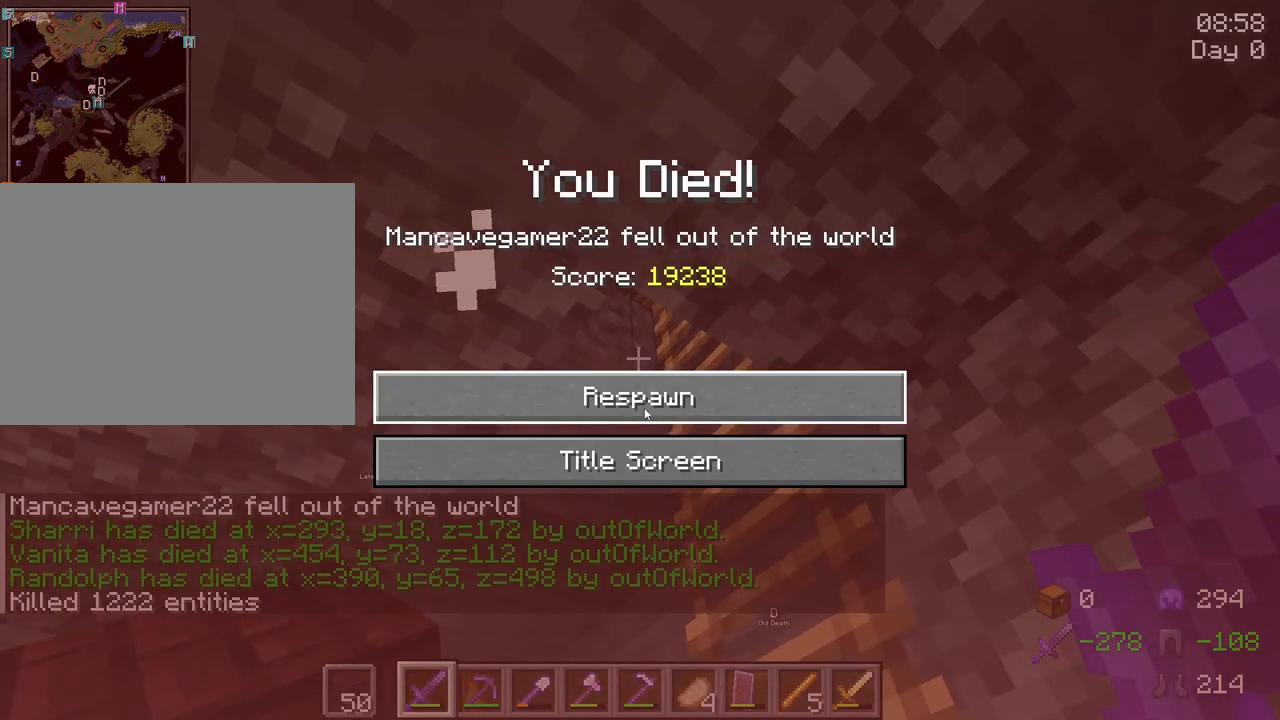
{"keys": [], "mouse": [], "mouse_move": "still", "events": [[50, "mouse_left", "down"], [134, "mouse_left", "up"]]}
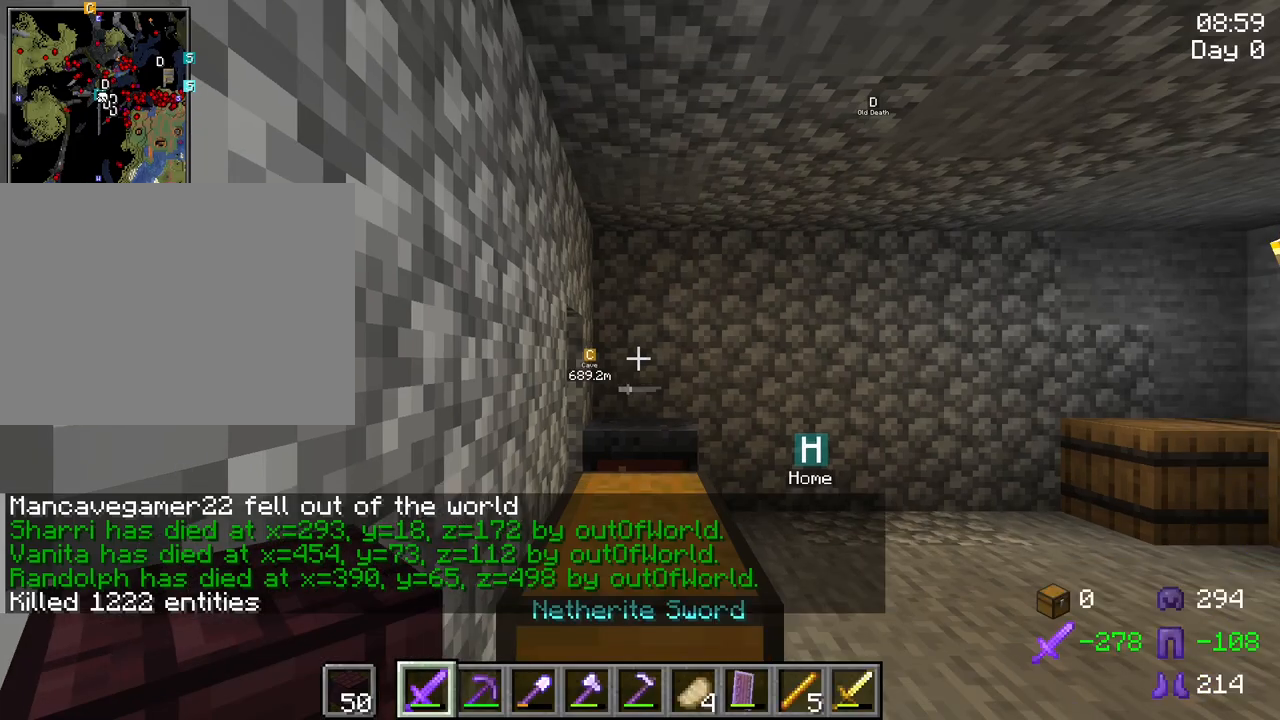
{"keys": [], "mouse": [], "mouse_move": "still", "events": []}
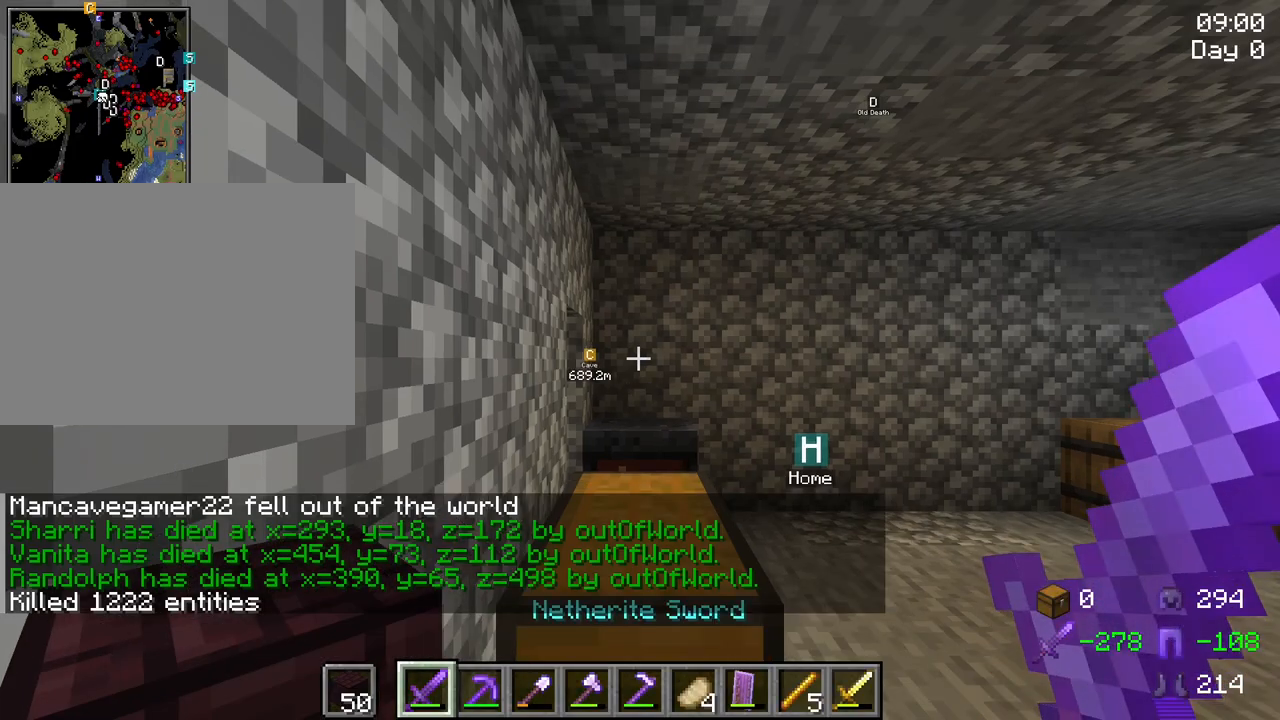
{"keys": ["w"], "mouse": [], "mouse_move": "up-right", "events": [[217, "w", "down"]]}